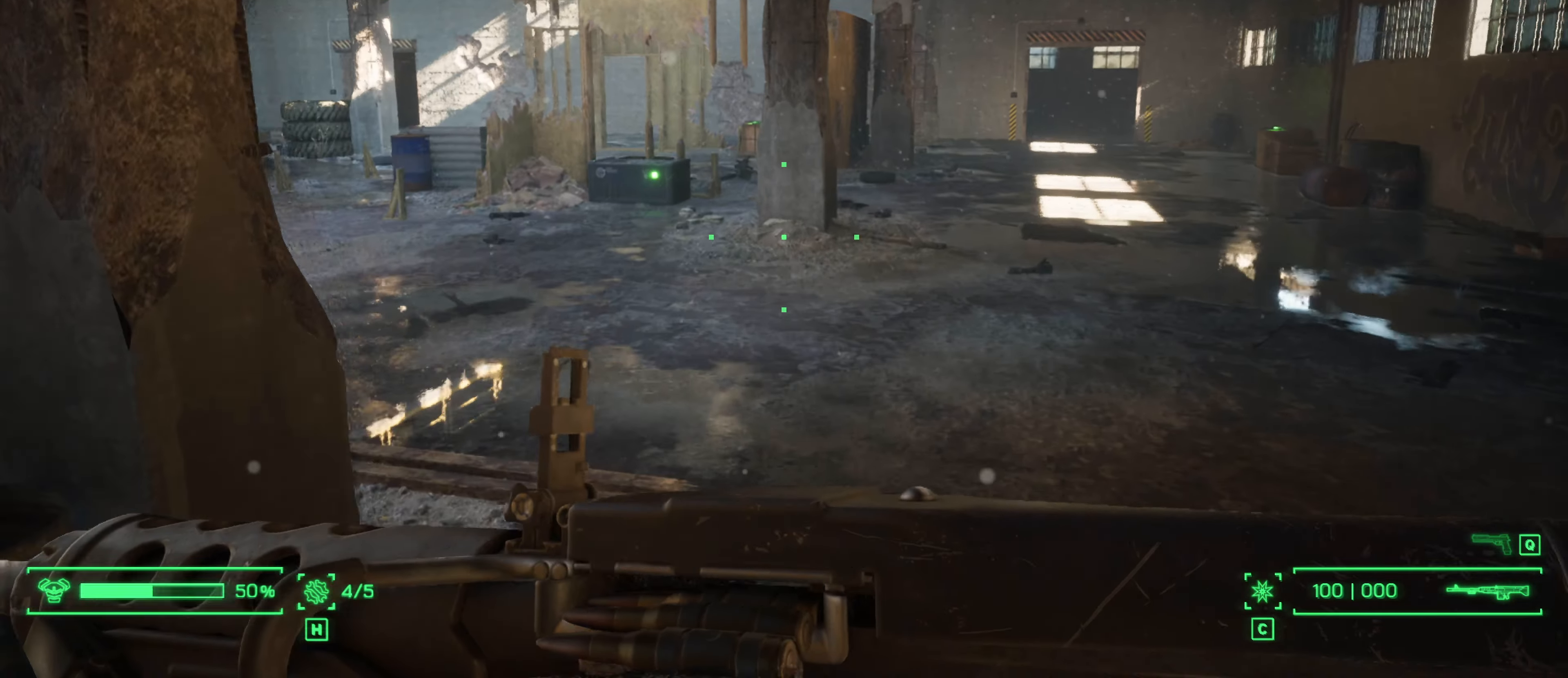
Gameplay with keyboard and mouse; each line is a JSON object with the keys and mouse buttons held at the frame after it. "events" lists presses ("down") and releases ("up") of "1", "2", "3", "4", "5", "a", "alt", "c", "caps_lock", "ctrl", "d", "e", "f", "g", "q", "r", "s", "shift", "space", "t", "tab", "v", "w", "x", "z", "mouse_left", "mouse_wheel" and "mouse_right" between this image and that frame as [ms after this image, input, new state], when the widget could be followed in between. "mouse_left", "mouse_wheel", "mouse_right" = the "left", "wheel", "right" buttons of the "mouse" list. No other keys are recorded. "wheel" means that the mouse wheel is clicked or scrolled. Not read: mouse_move.
{"keys": ["w"], "mouse": [], "events": []}
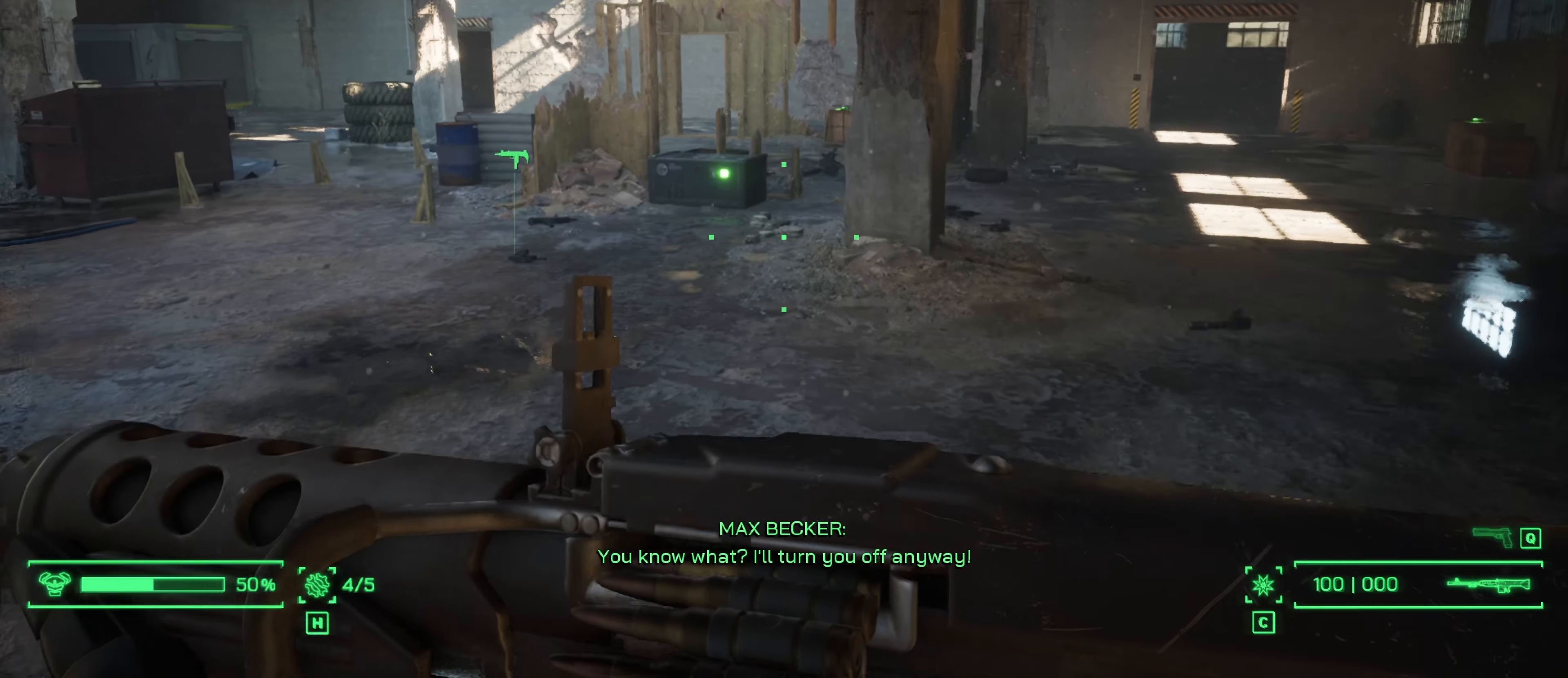
{"keys": ["w"], "mouse": [], "events": []}
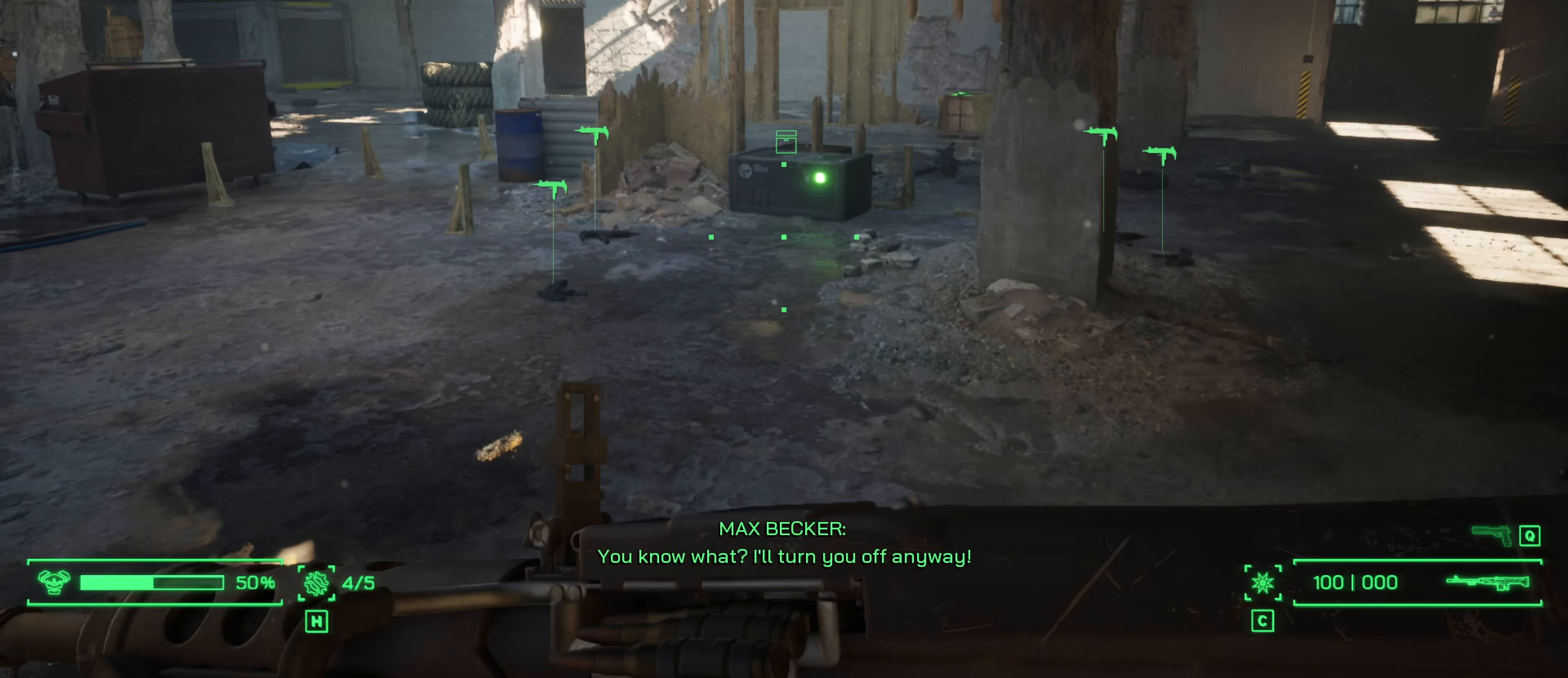
{"keys": ["w"], "mouse": [], "events": []}
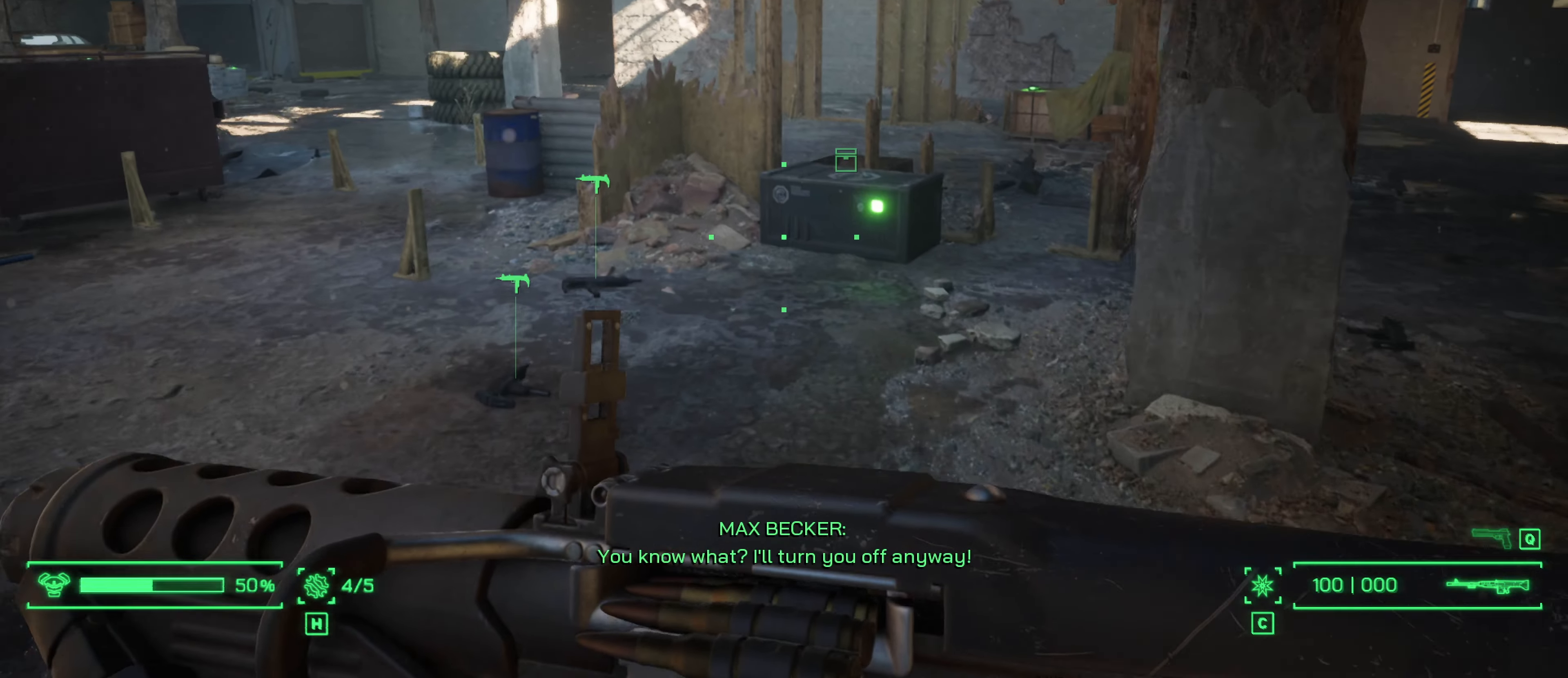
{"keys": ["w"], "mouse": [], "events": []}
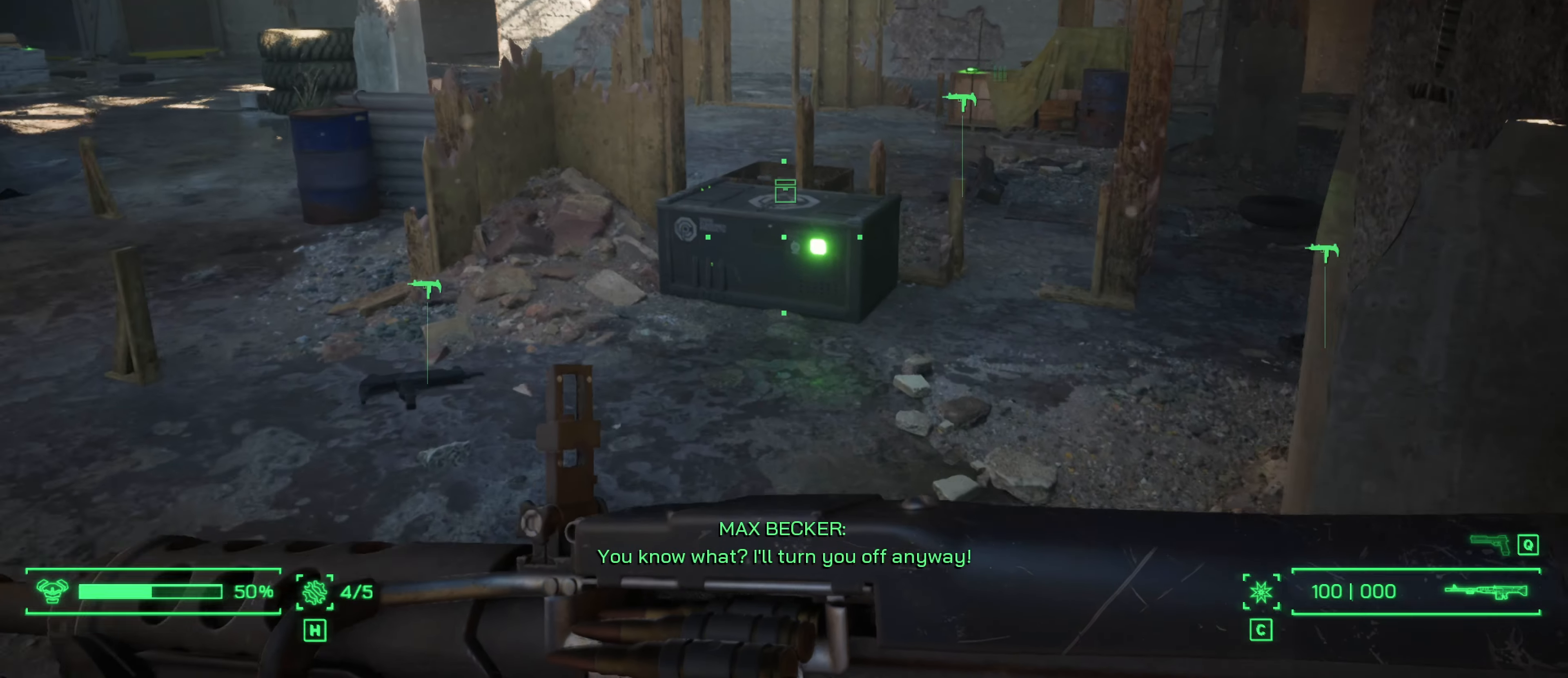
{"keys": ["w"], "mouse": [], "events": []}
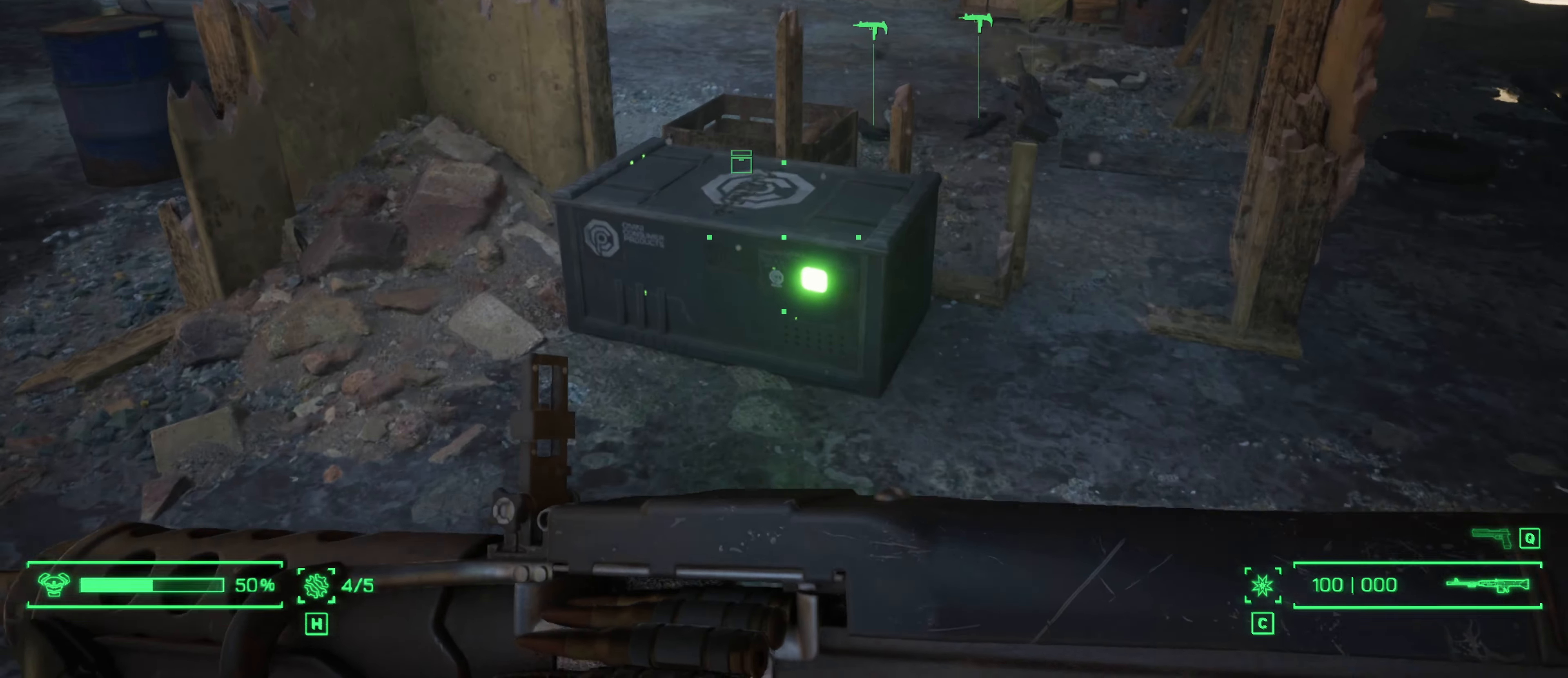
{"keys": ["e"], "mouse": [], "events": [[300, "w", "up"], [334, "e", "down"]]}
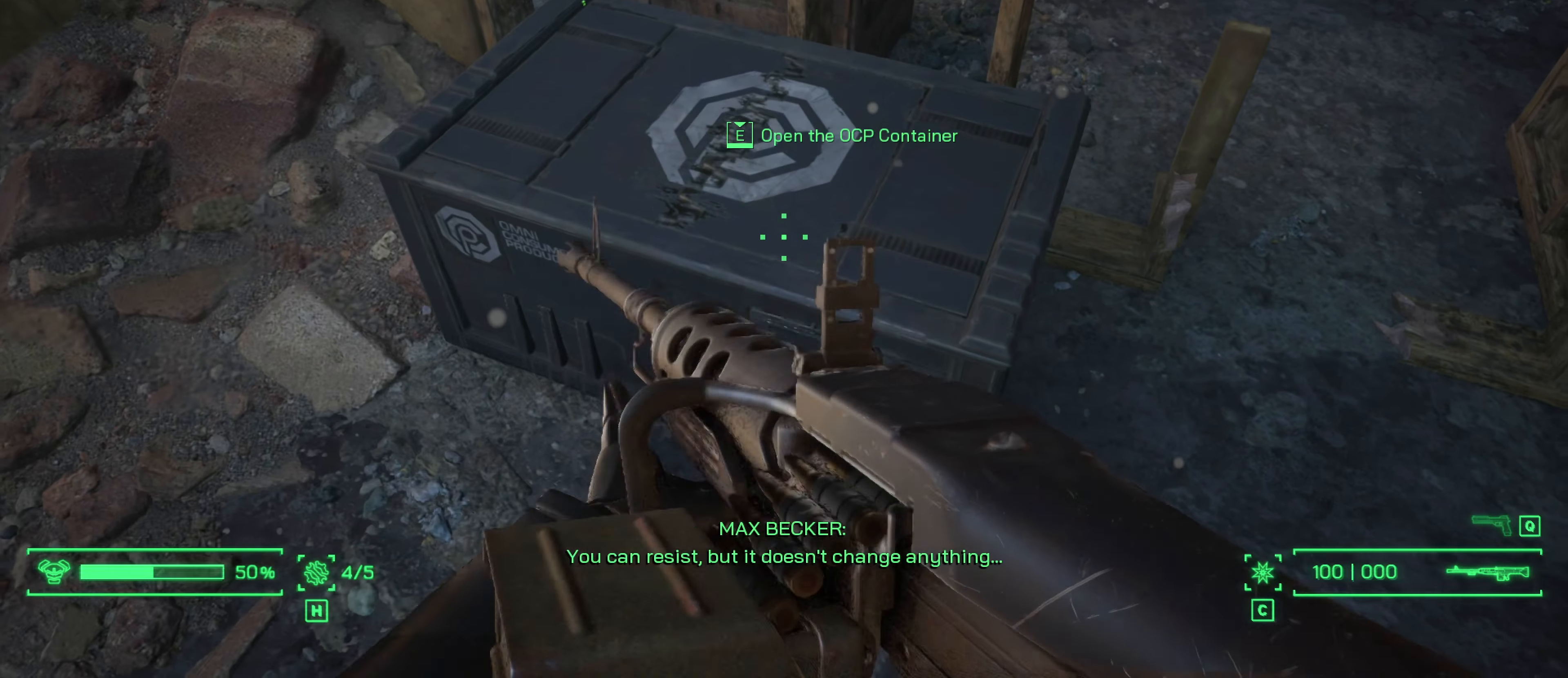
{"keys": ["e"], "mouse": [], "events": []}
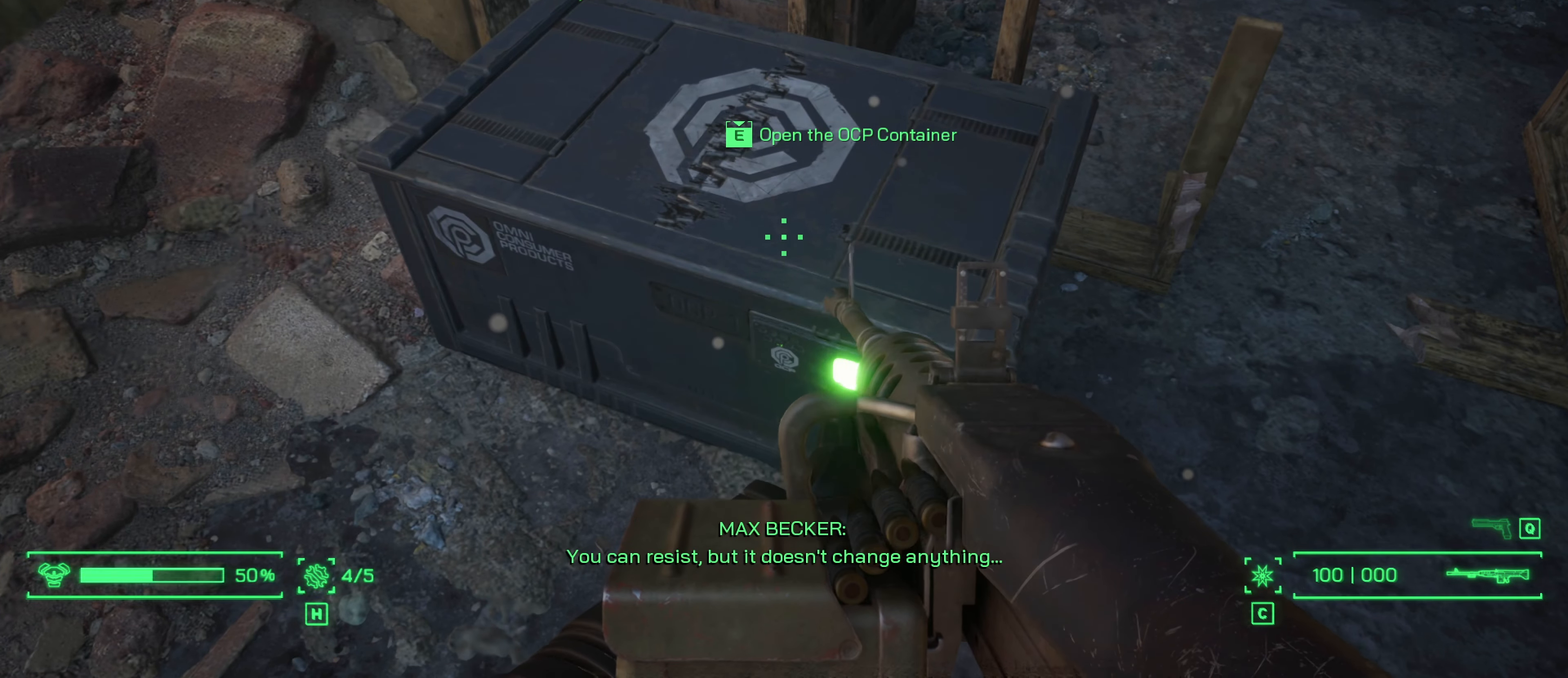
{"keys": ["e"], "mouse": [], "events": []}
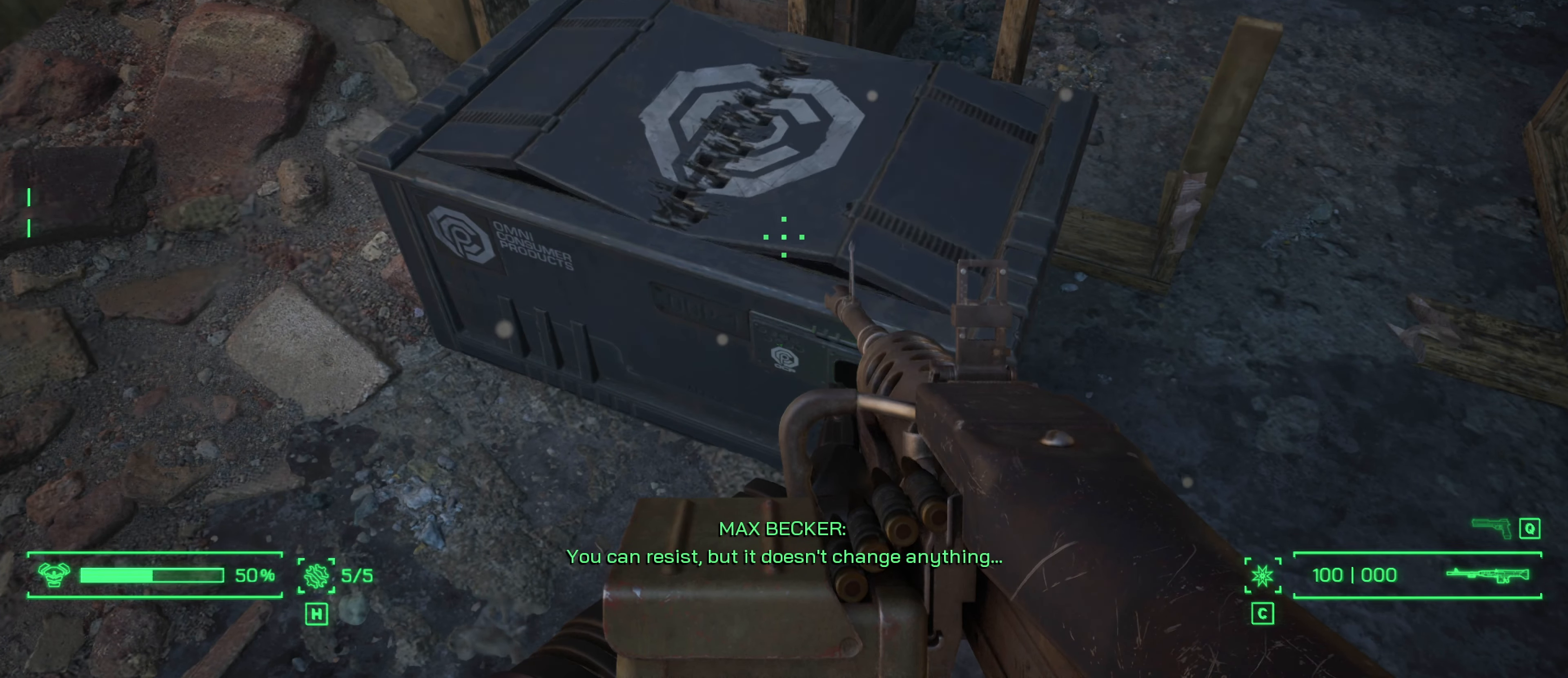
{"keys": [], "mouse": [], "events": [[100, "e", "up"], [100, "w", "down"], [384, "w", "up"]]}
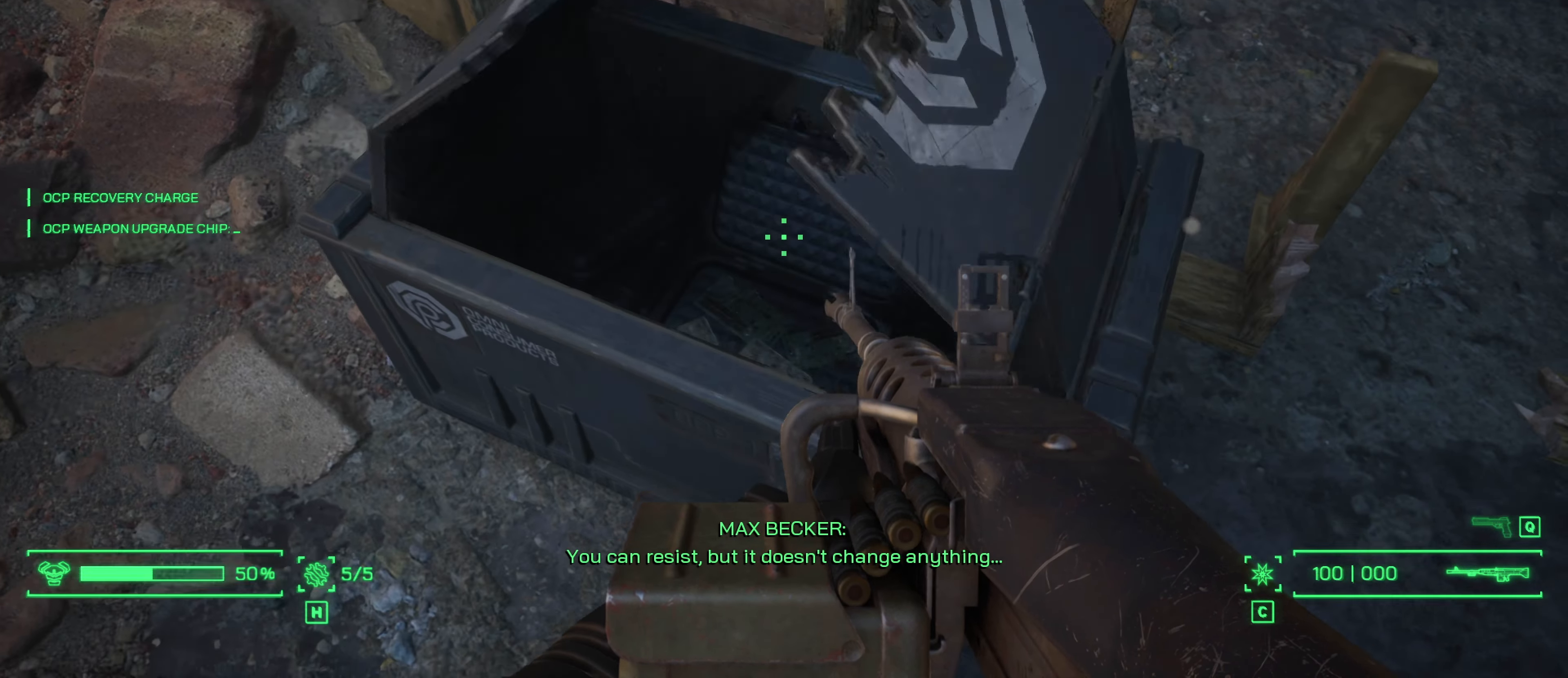
{"keys": [], "mouse": [], "events": [[217, "e", "down"], [350, "e", "up"]]}
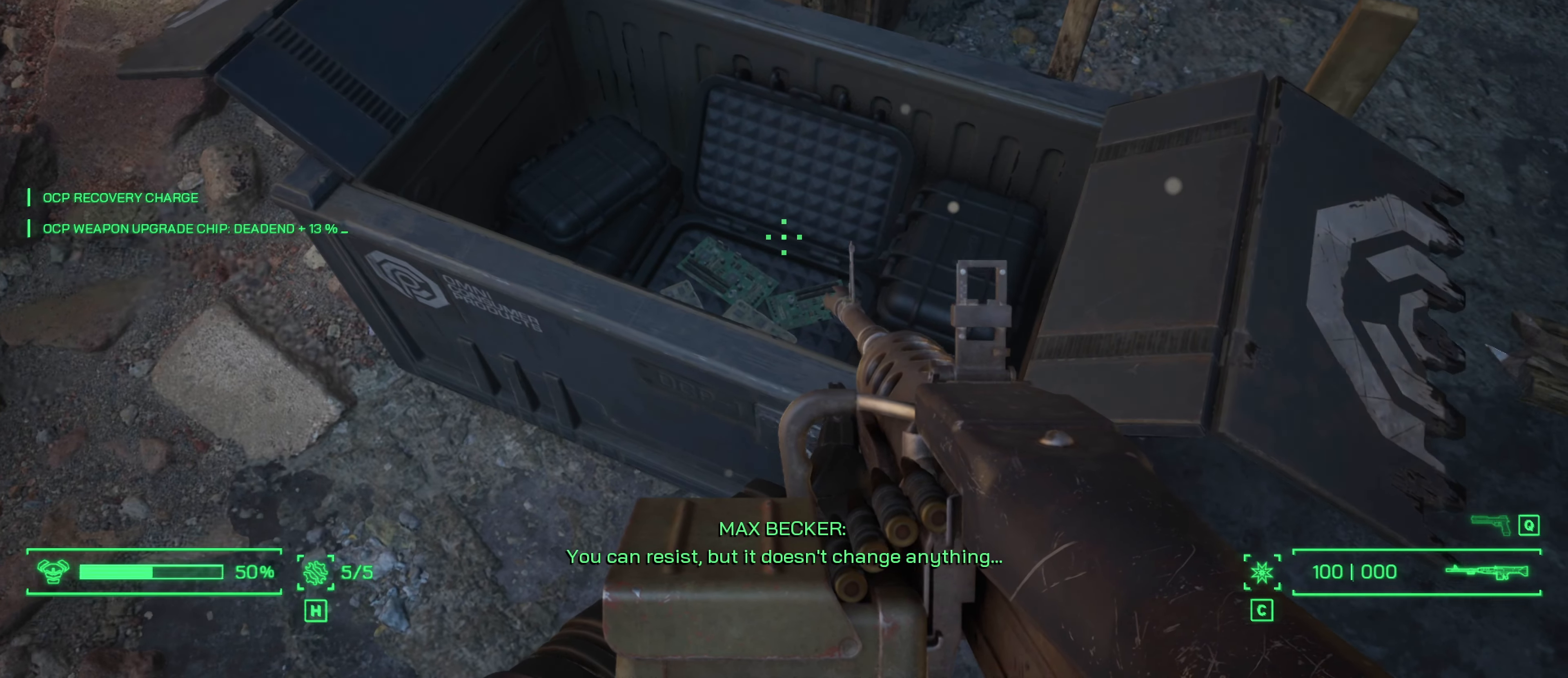
{"keys": ["d", "w"], "mouse": [], "events": [[184, "d", "down"], [367, "w", "down"]]}
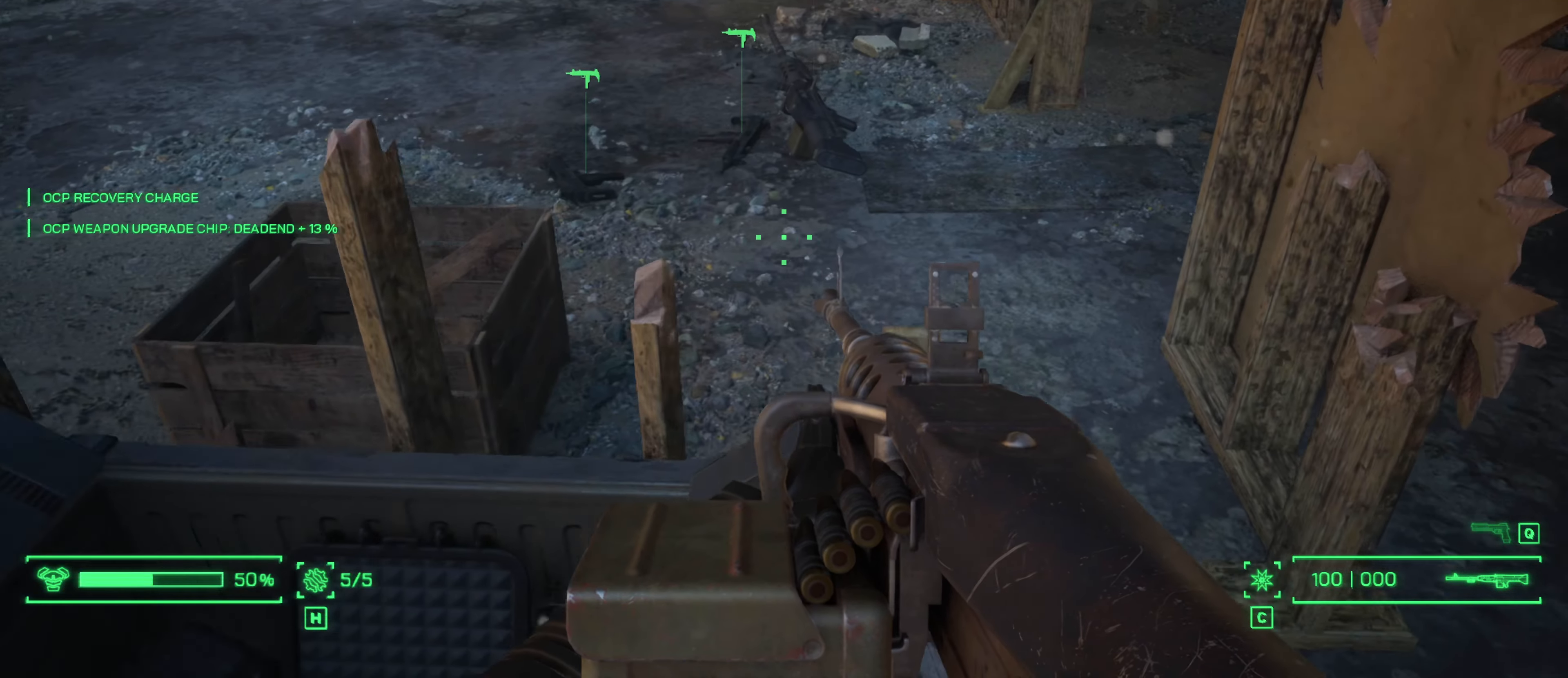
{"keys": ["w"], "mouse": [], "events": [[250, "d", "up"]]}
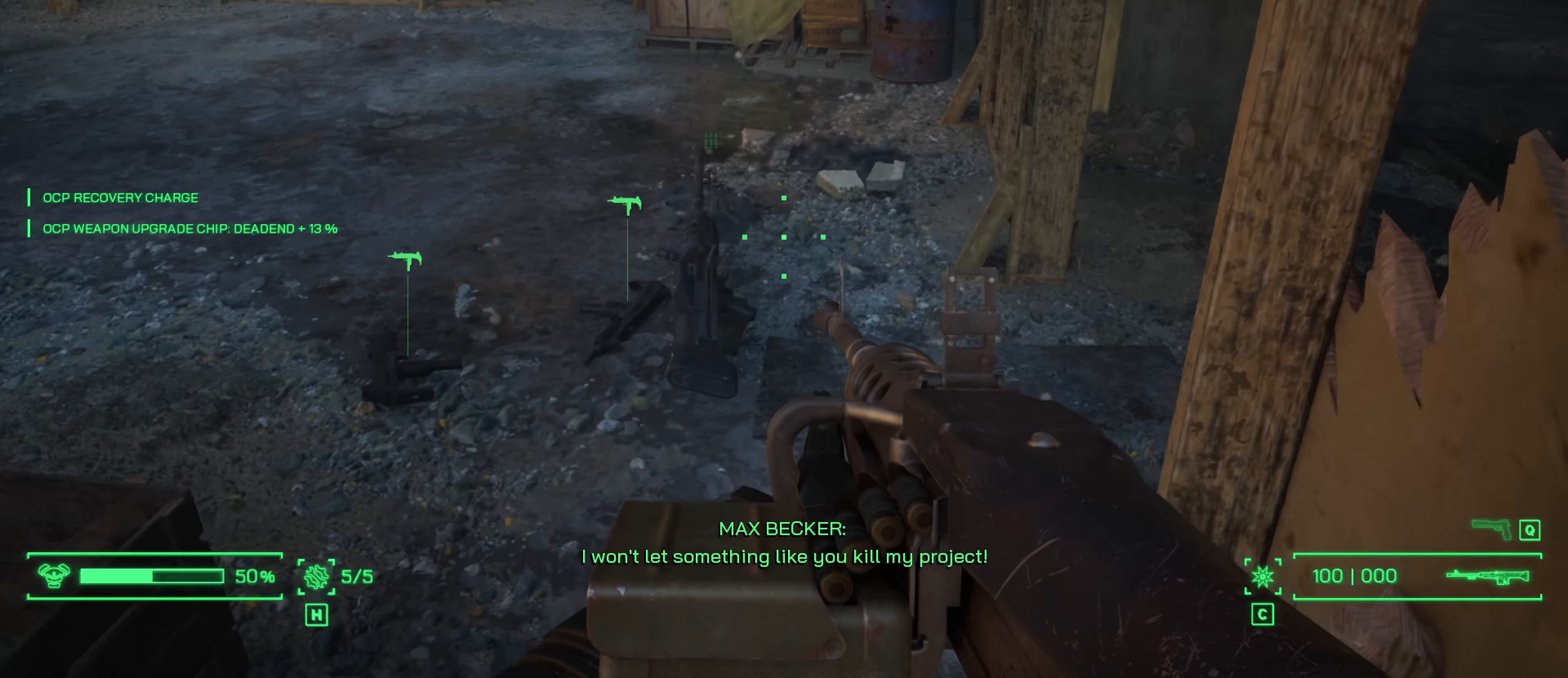
{"keys": ["w"], "mouse": [], "events": []}
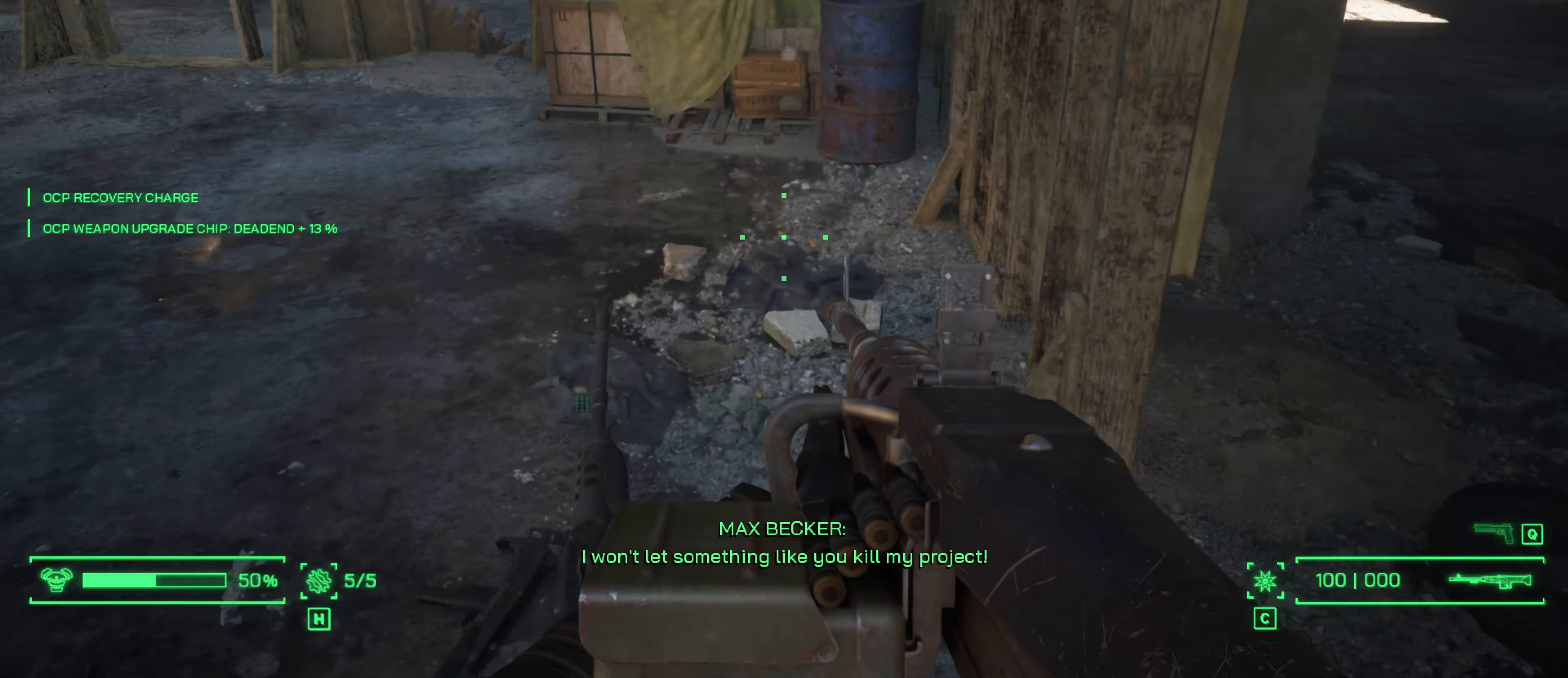
{"keys": ["shift", "w"], "mouse": [], "events": [[366, "shift", "down"]]}
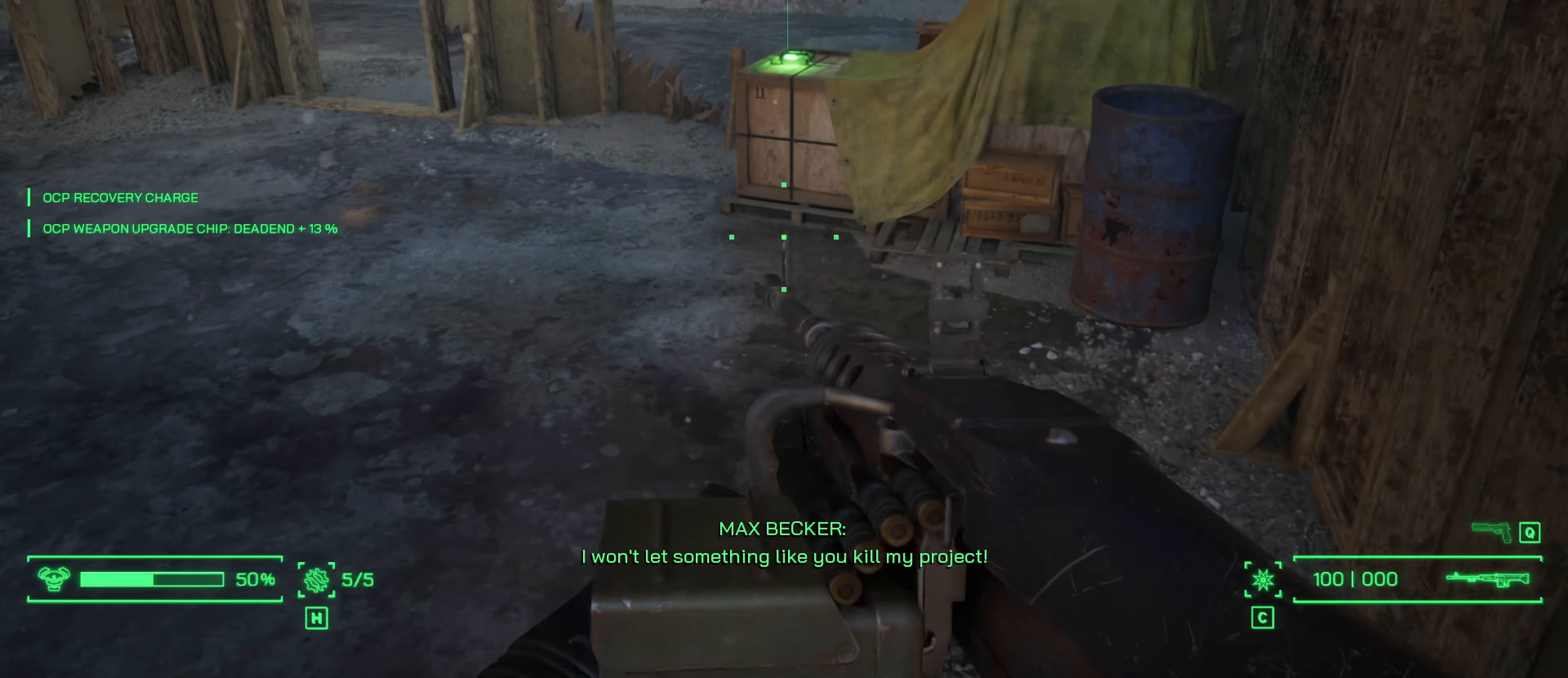
{"keys": ["w"], "mouse": [], "events": [[16, "shift", "up"]]}
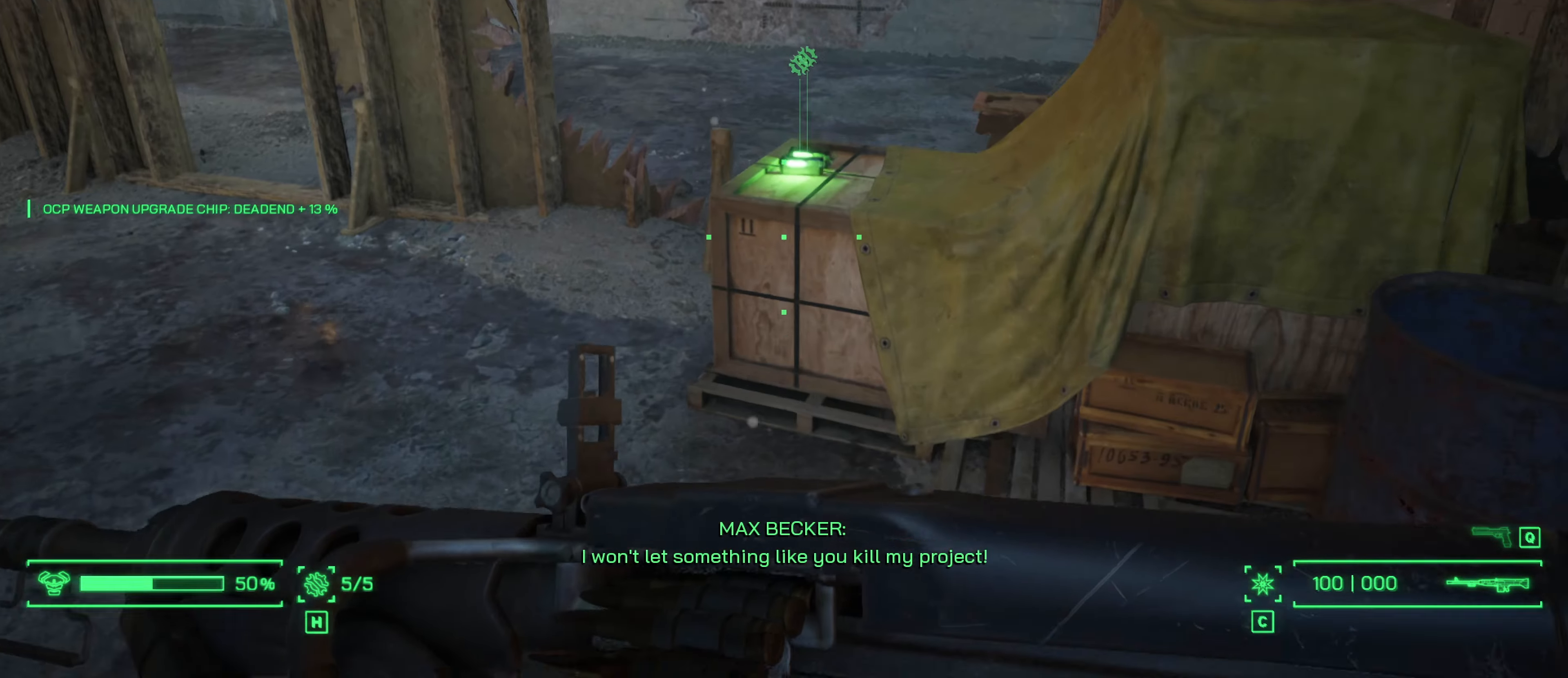
{"keys": [], "mouse": [], "events": [[400, "w", "up"]]}
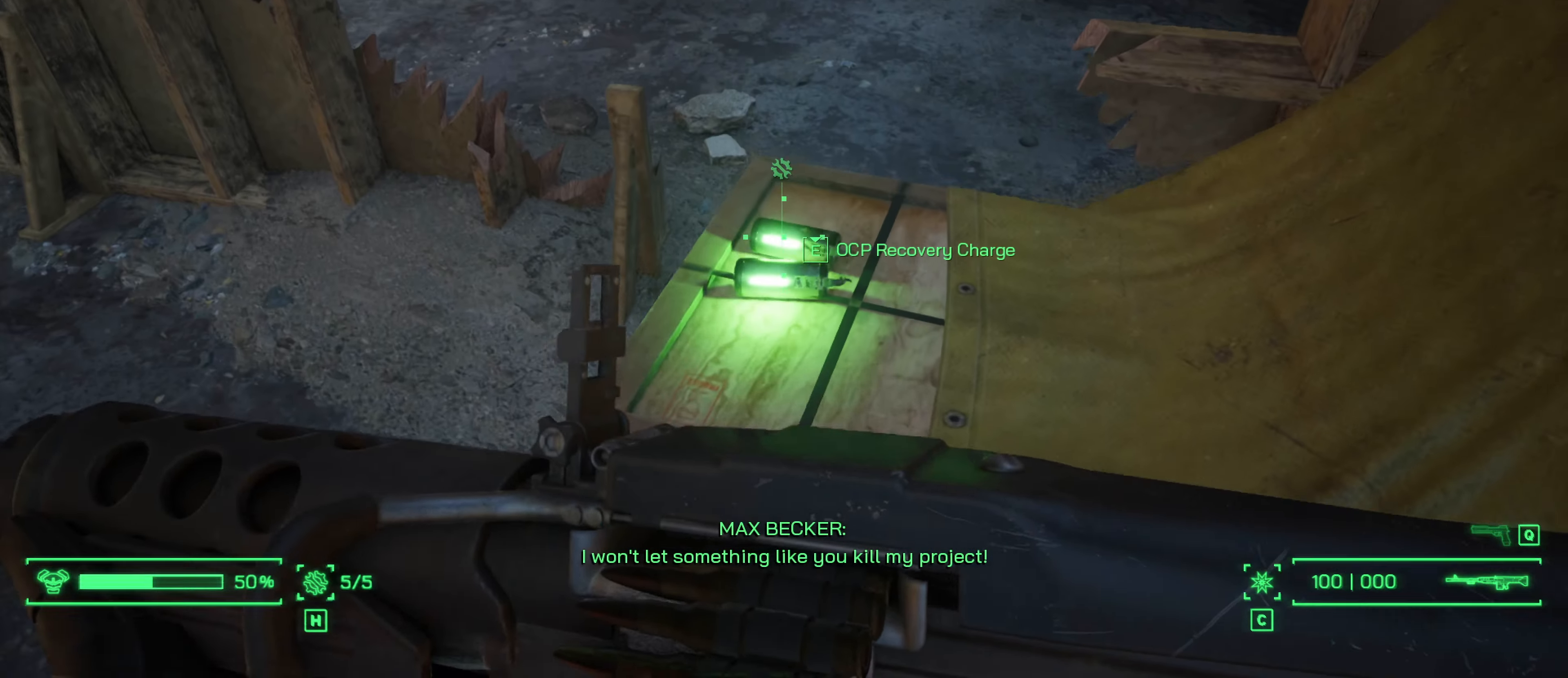
{"keys": ["d"], "mouse": [], "events": [[183, "s", "down"], [333, "d", "down"], [366, "s", "up"]]}
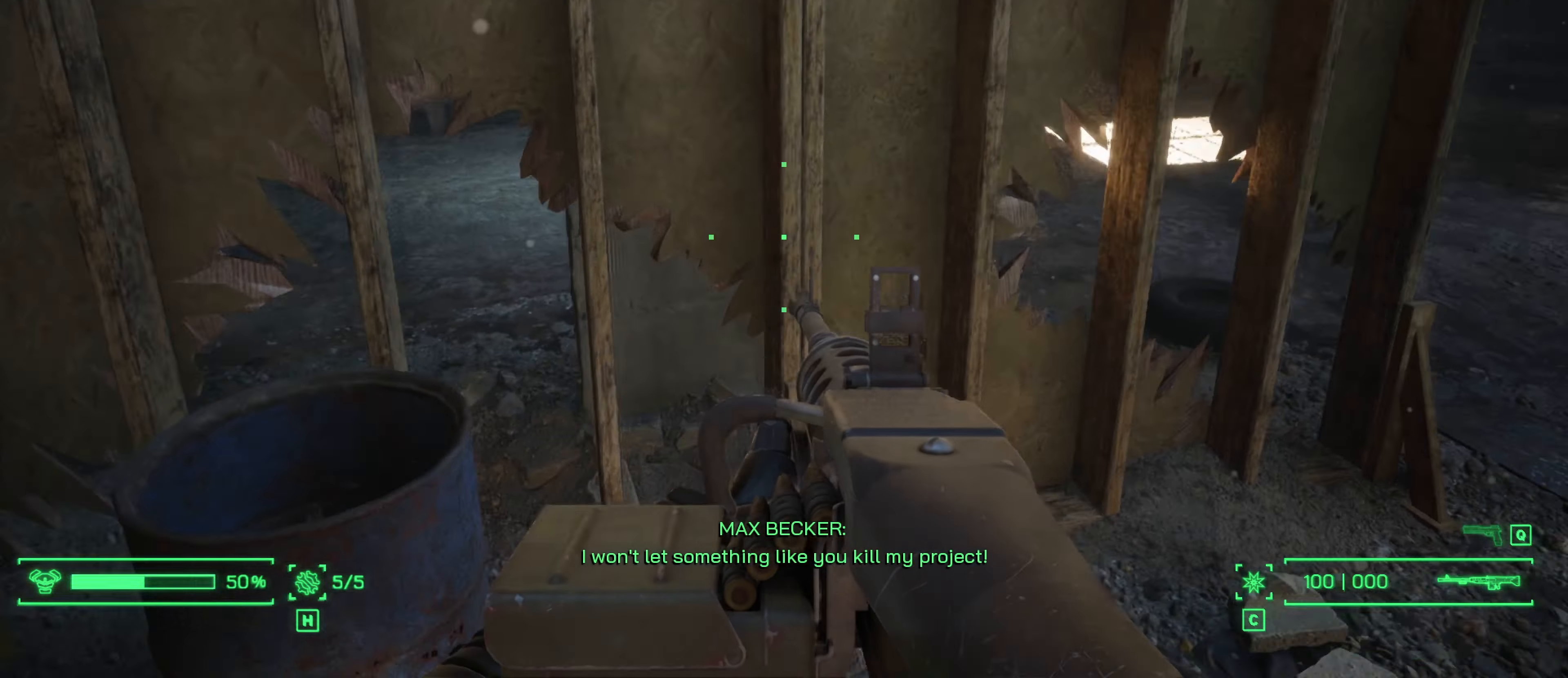
{"keys": [], "mouse": [], "events": [[66, "d", "up"]]}
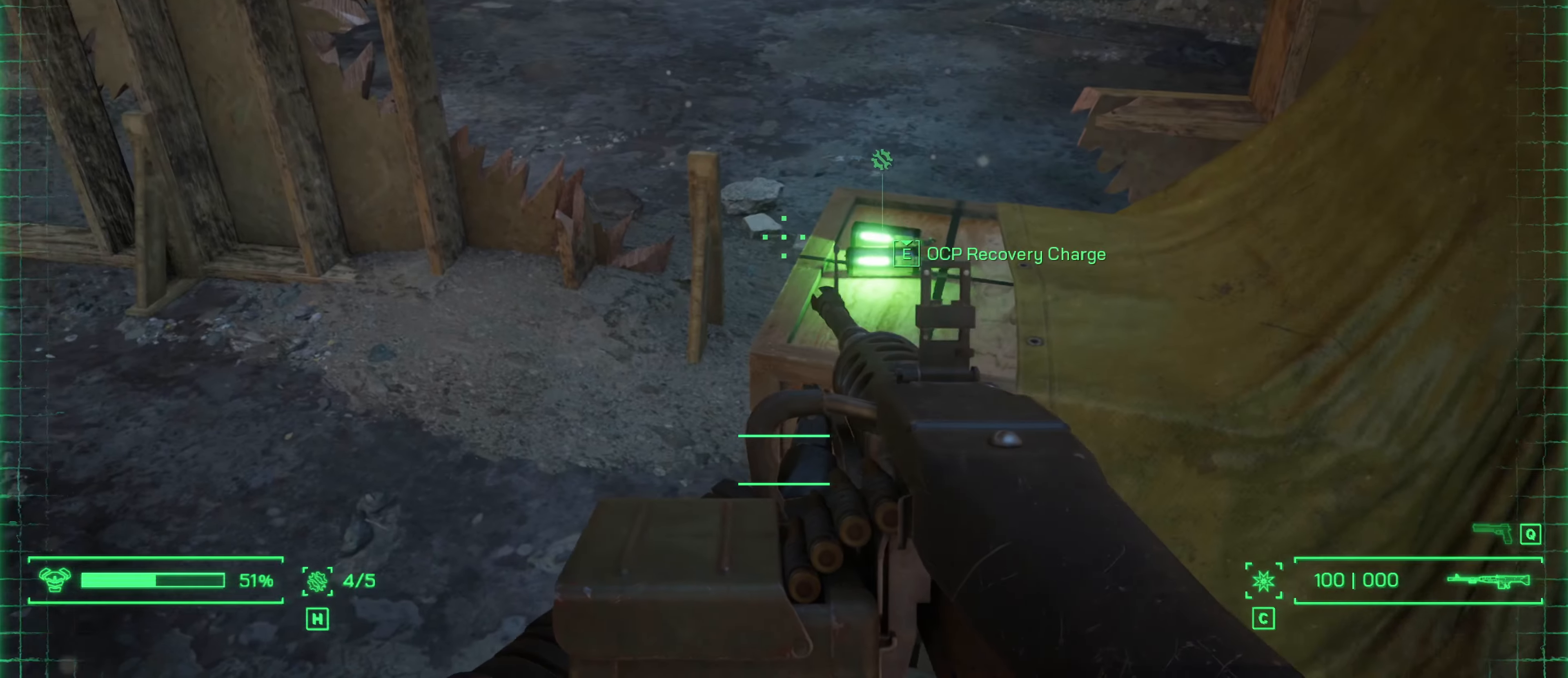
{"keys": [], "mouse": [], "events": [[83, "w", "down"], [350, "w", "up"]]}
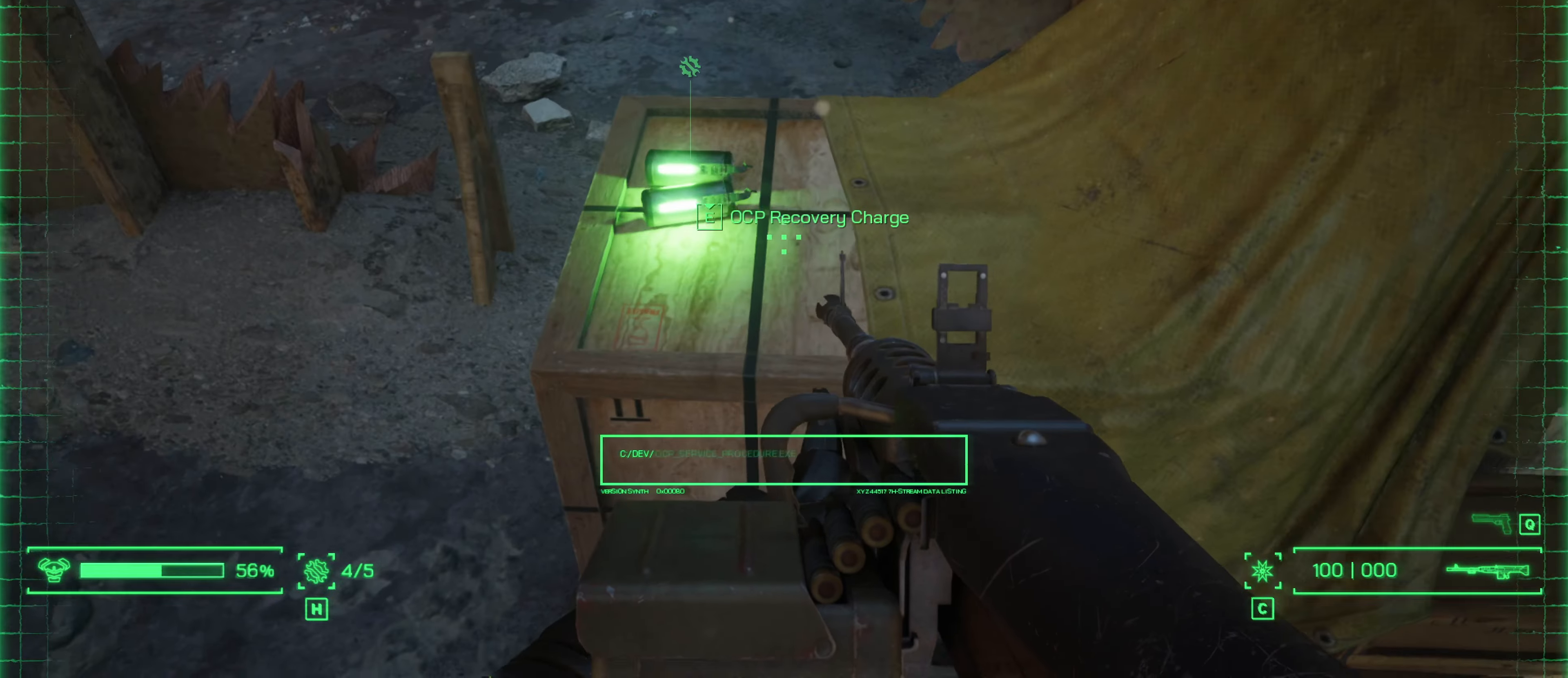
{"keys": [], "mouse": [], "events": [[233, "e", "down"], [416, "e", "up"]]}
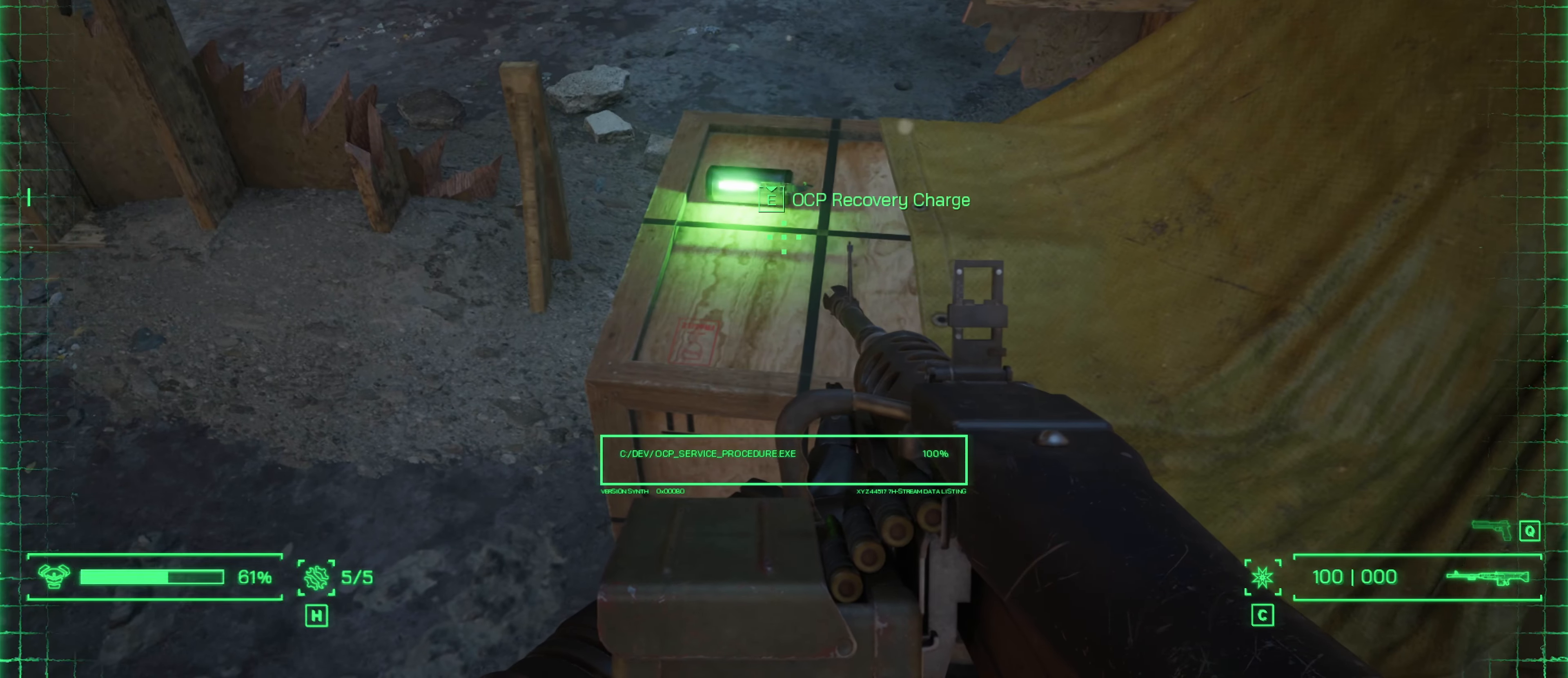
{"keys": ["shift", "w"], "mouse": [], "events": [[250, "w", "down"], [383, "shift", "down"]]}
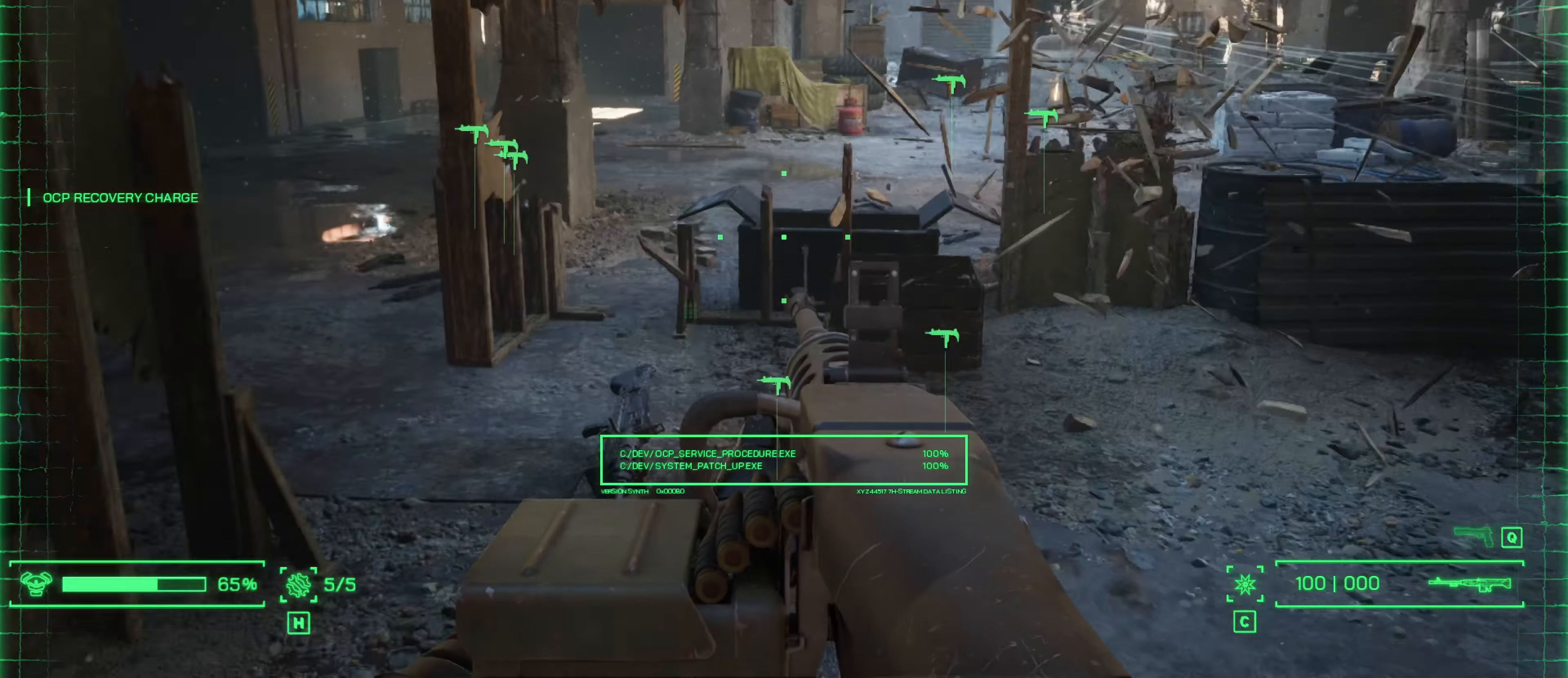
{"keys": ["a", "w"], "mouse": [], "events": [[33, "shift", "up"], [450, "a", "down"]]}
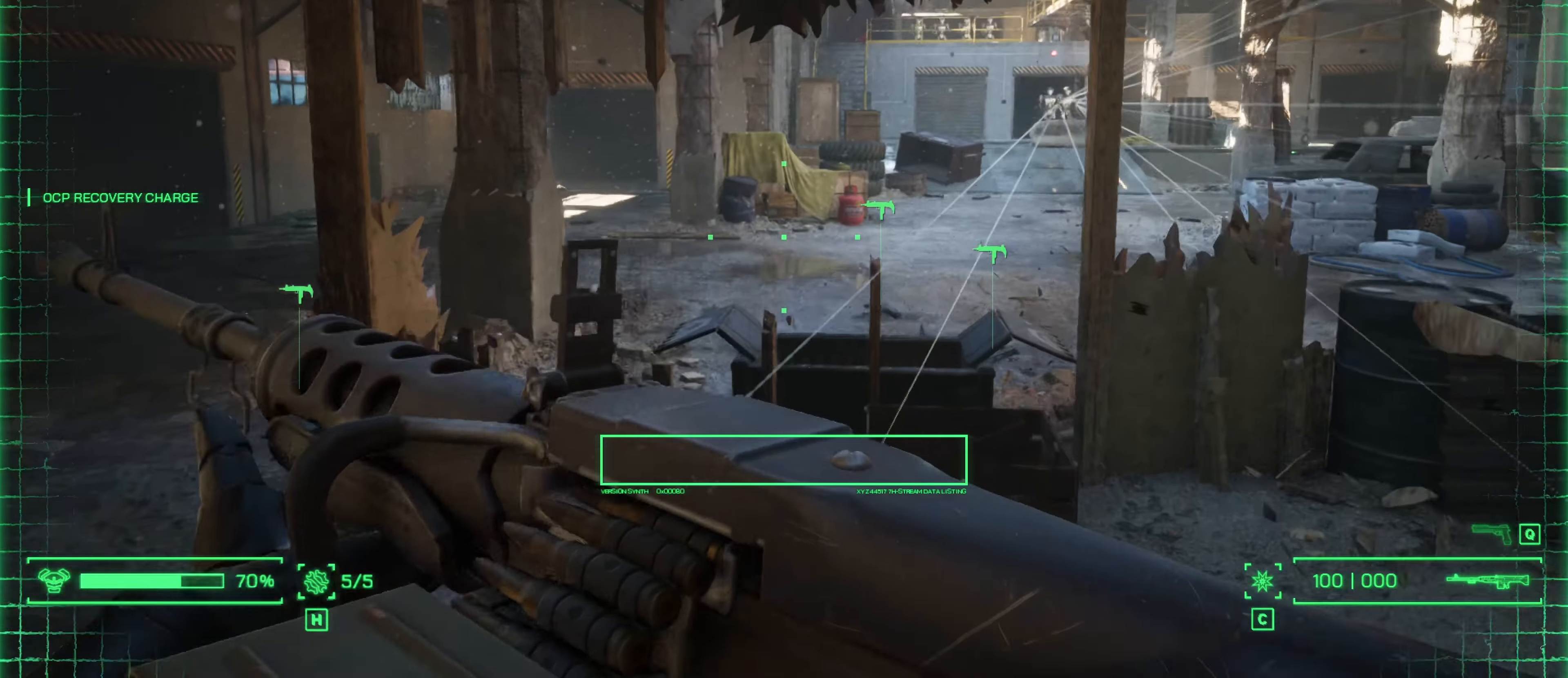
{"keys": ["a", "w"], "mouse": [], "events": []}
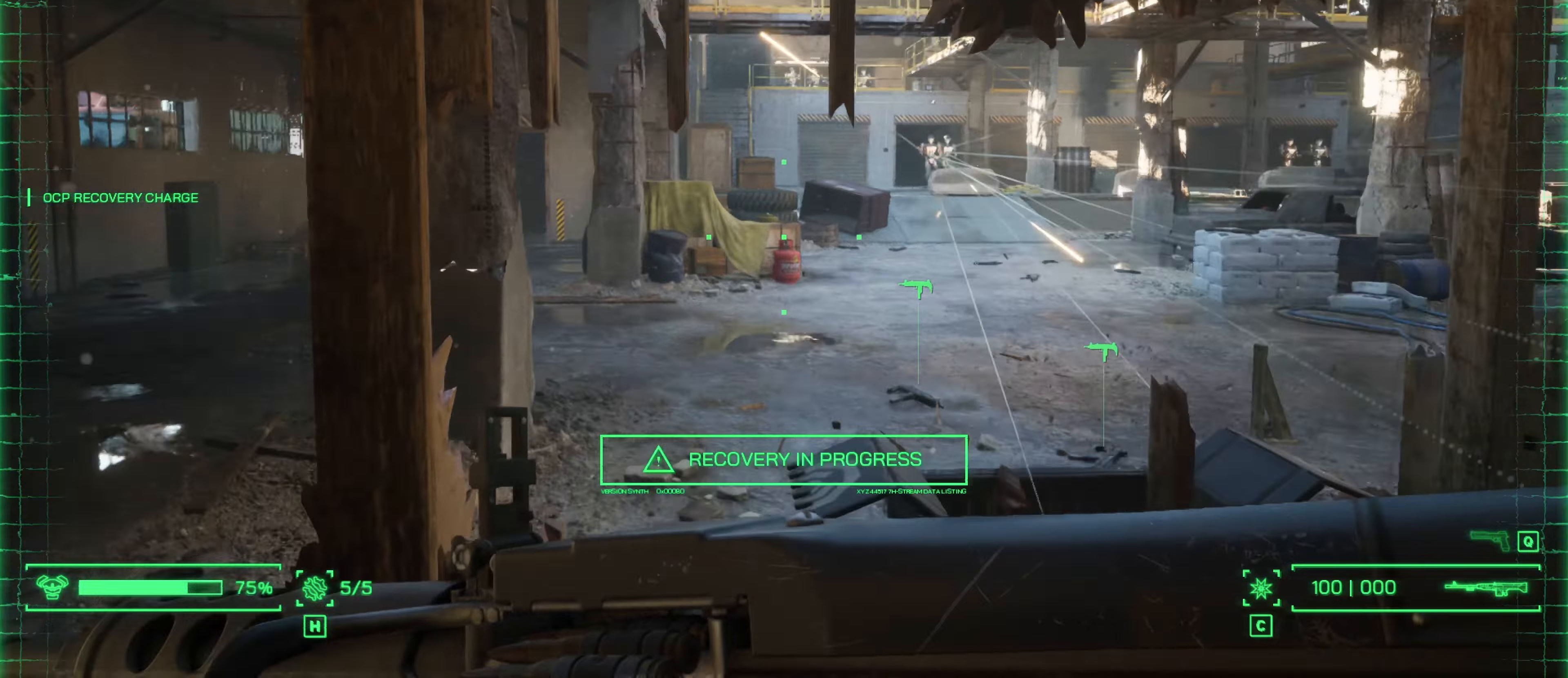
{"keys": ["a", "w"], "mouse": ["right"], "events": [[383, "mouse_right", "down"]]}
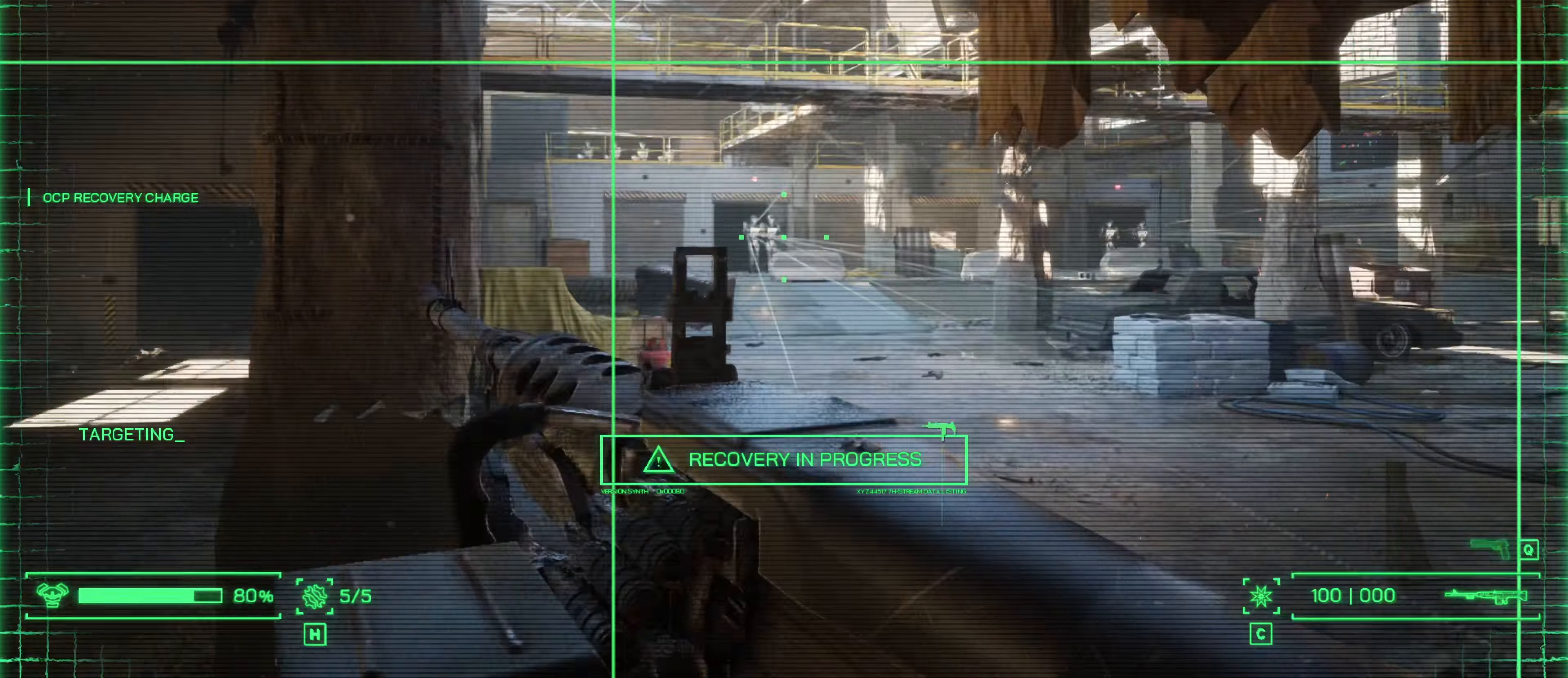
{"keys": ["w"], "mouse": ["left", "right"], "events": [[317, "a", "up"], [350, "mouse_left", "down"]]}
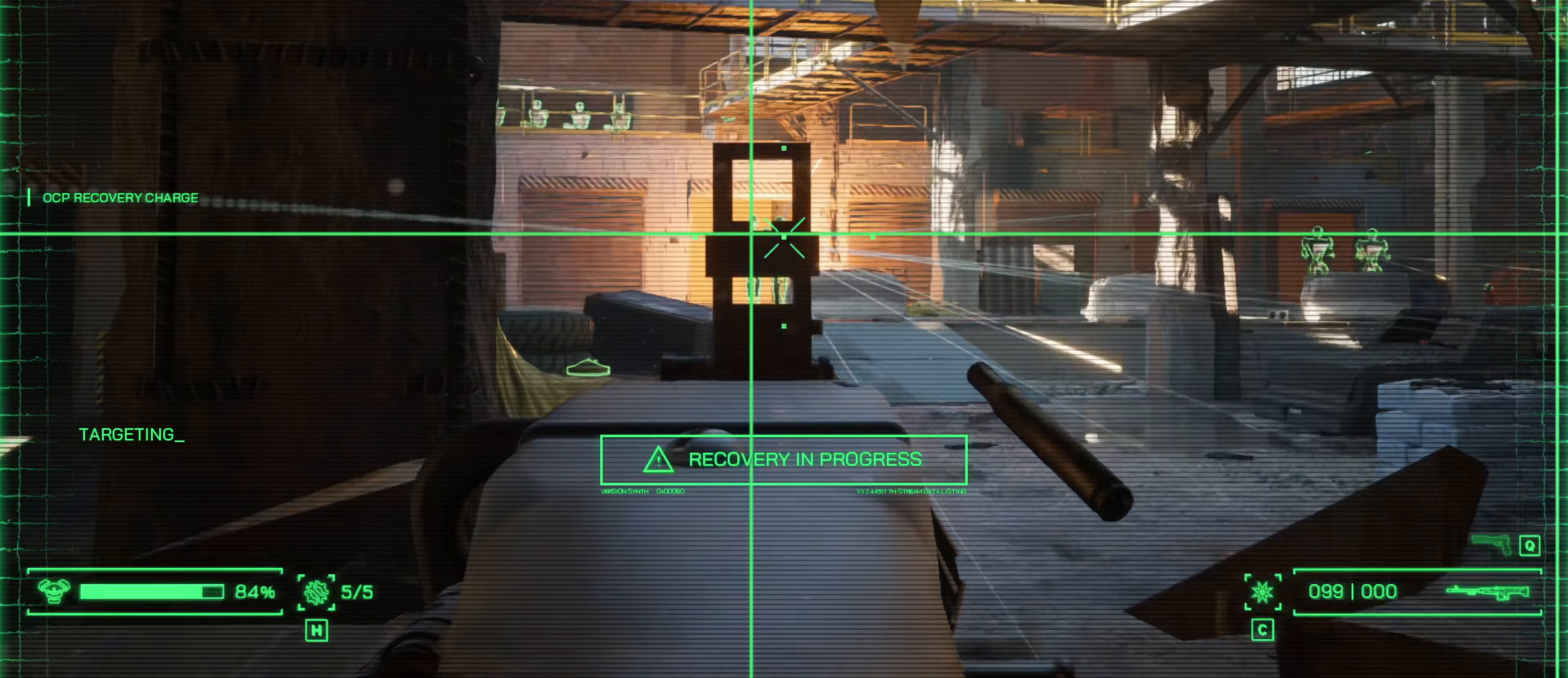
{"keys": ["a", "w"], "mouse": ["left", "right"], "events": [[183, "a", "down"]]}
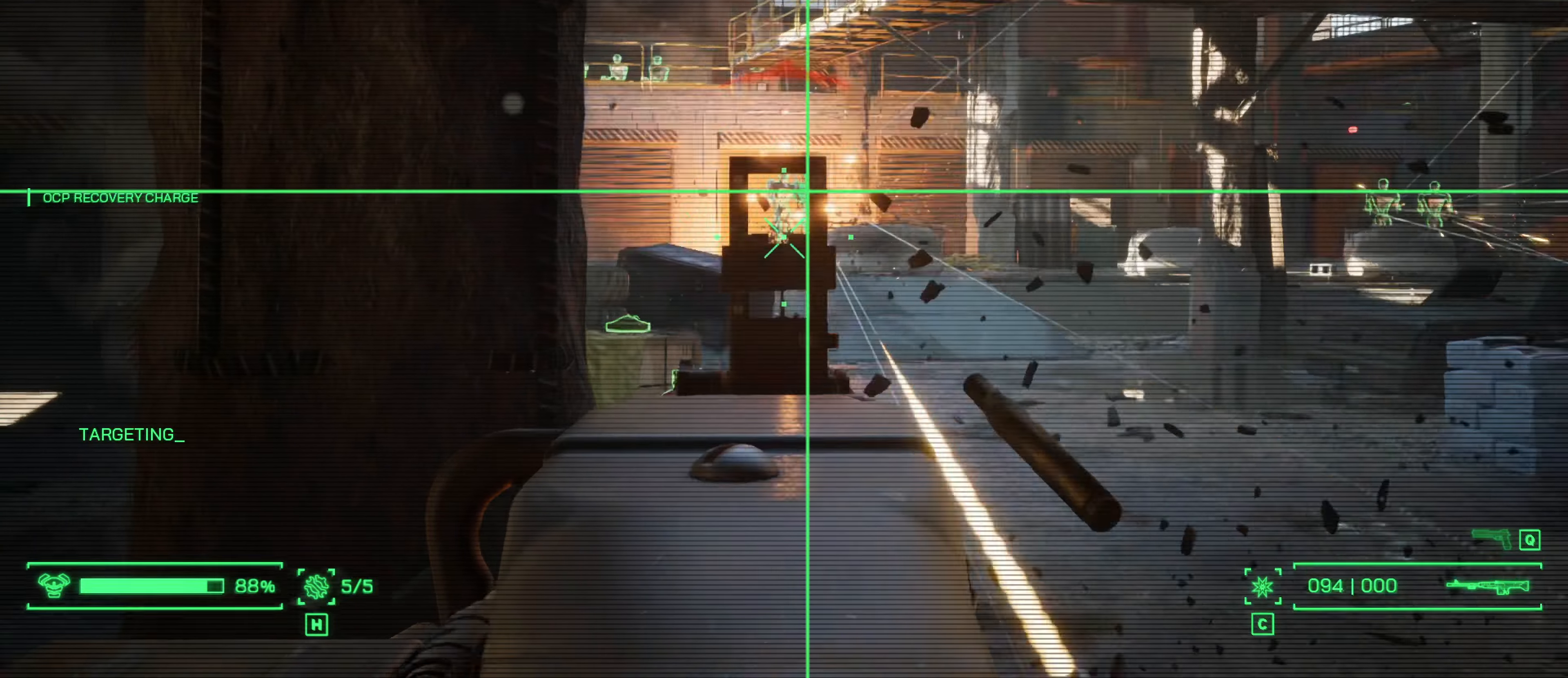
{"keys": ["a", "w"], "mouse": ["left", "right"], "events": []}
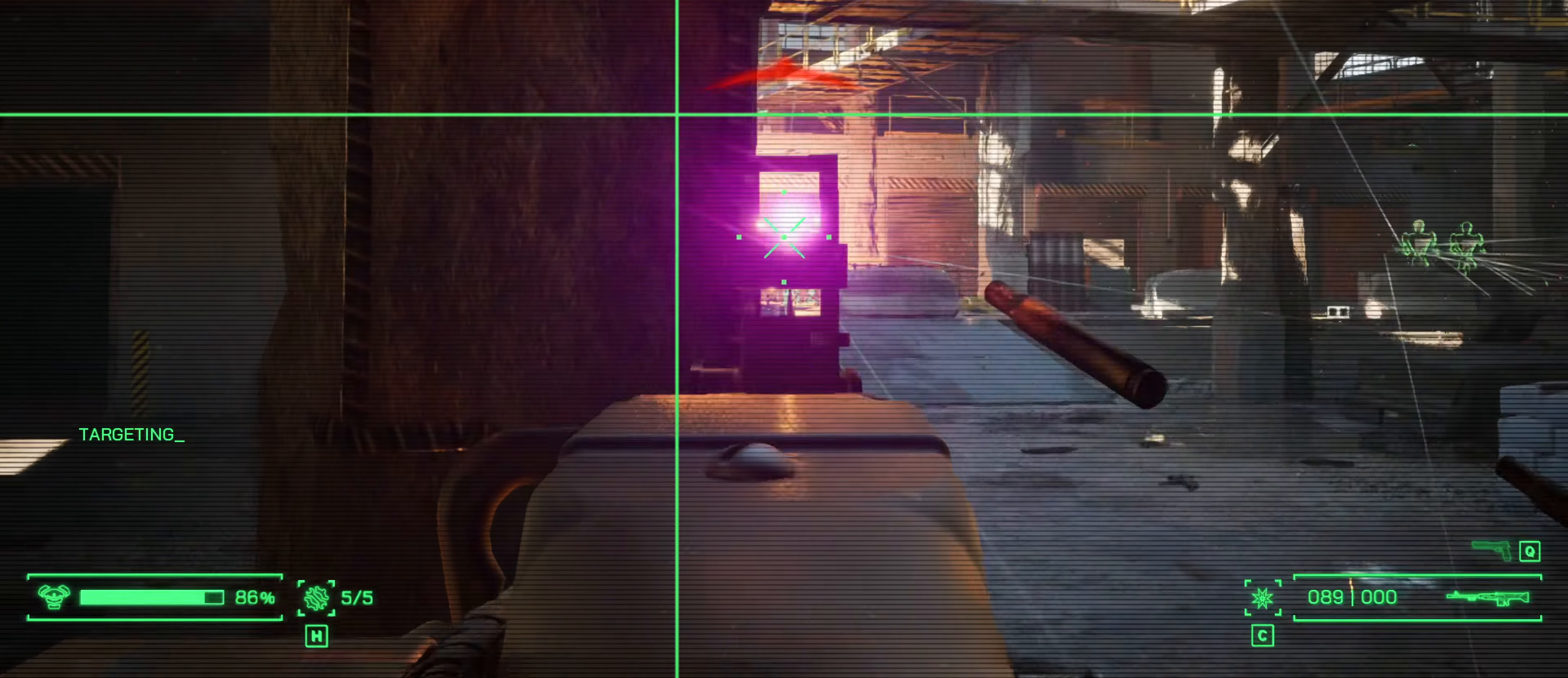
{"keys": ["d", "w"], "mouse": ["right"], "events": [[267, "a", "up"], [317, "d", "down"], [317, "mouse_left", "up"]]}
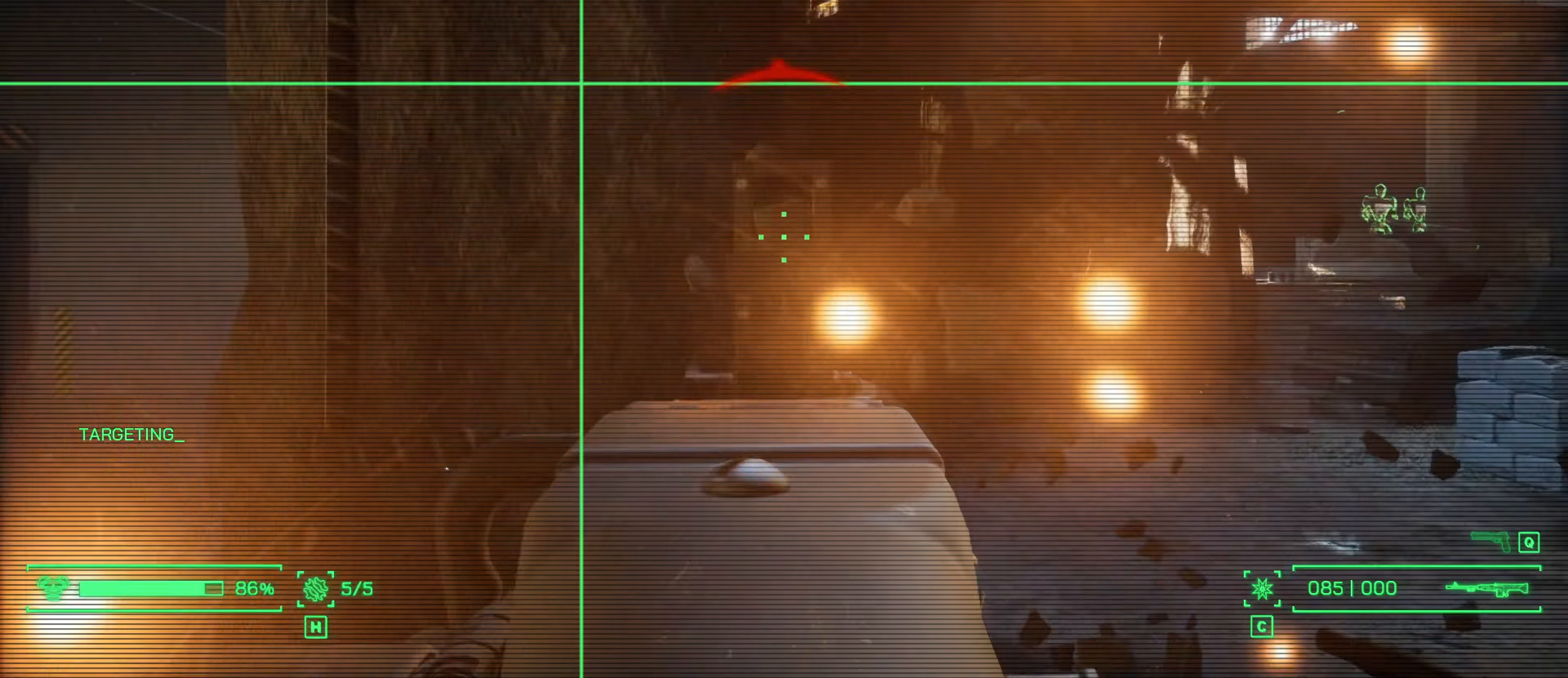
{"keys": [], "mouse": ["left", "right"], "events": [[133, "d", "up"], [283, "w", "up"], [333, "mouse_left", "down"]]}
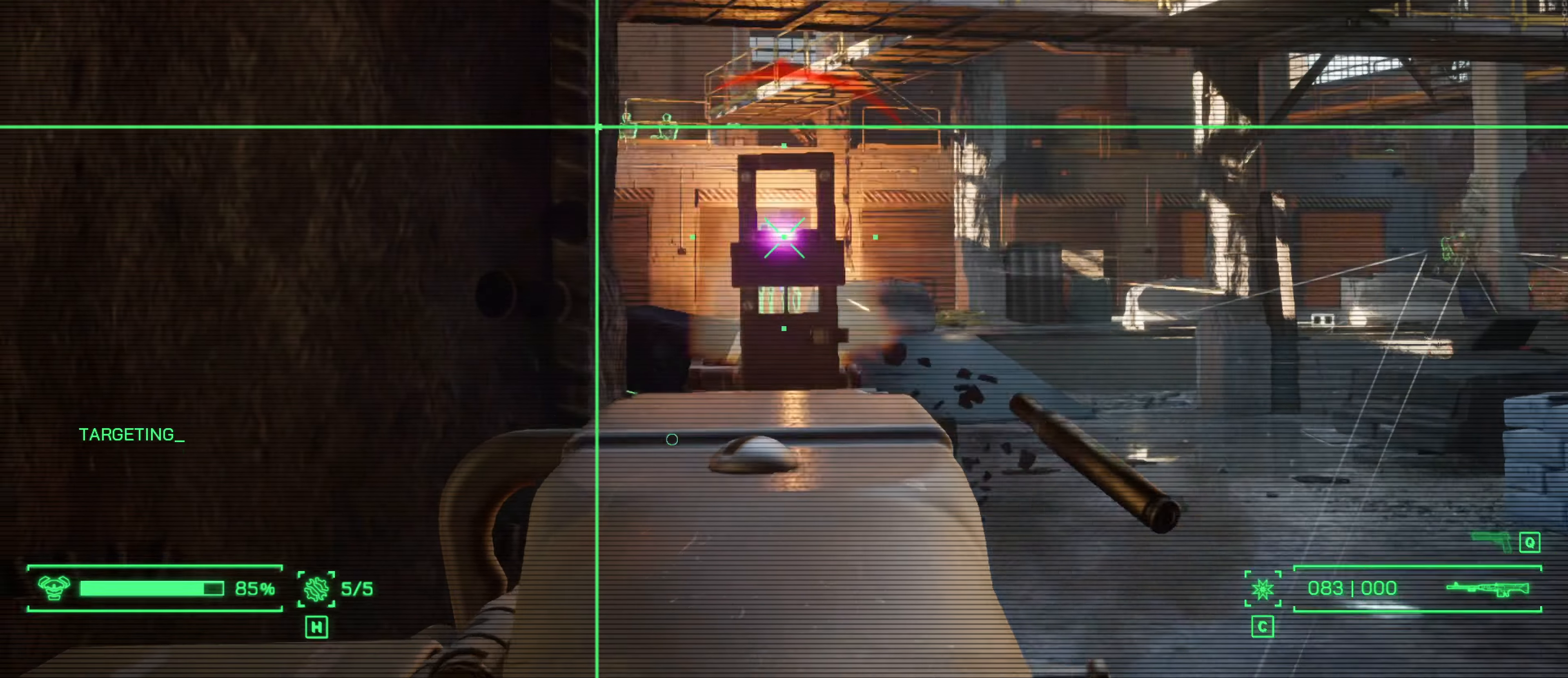
{"keys": ["a", "s"], "mouse": ["left", "right"], "events": [[67, "mouse_left", "up"], [150, "mouse_left", "down"], [233, "mouse_left", "up"], [300, "mouse_left", "down"], [350, "a", "down"], [383, "mouse_left", "up"], [433, "s", "down"], [483, "mouse_left", "down"]]}